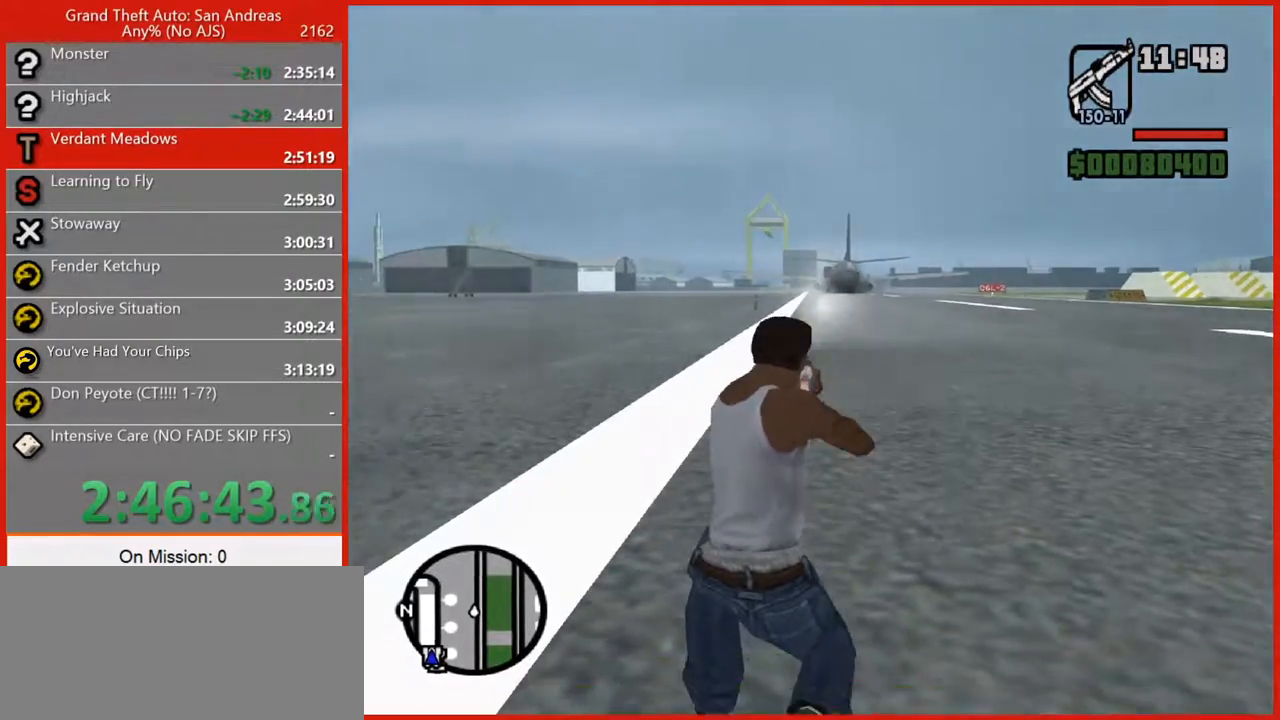
Gameplay with keyboard and mouse; each line is a JSON object with the keys and mouse buttons held at the frame after it. "events" lists presses ("down") and releases ("up") of "1", "2", "3", "4", "5", "6", "7", "8", "a", "alt", "b", "c", "caps_lock", "ctrl", "d", "e", "escape", "f", "f2", "f3", "g", "h", "n", "q", "r", "rbracket", "s", "shift", "space", "t", "tilde", "v", "w", "x", "y", "z", "mouse_left", "mouse_right", "mouse_mb4", "mouse_mb5", "mouse_wheel_up" and "mouse_wheel_down" between this image and that frame as [ms after this image, input, new state], when the widget could be followed in between. "mouse_left", "mouse_right", "mouse_mb4", "mouse_mb5", "mouse_wheel_up", "mouse_wheel_down" = the "left", "right", "mb4", "mb5", "wheel_up", "wheel_down" buttons of the "mouse" list. No other keys are recorded. Not read: mouse_move tab.
{"keys": ["w"], "mouse": [], "events": [[120, "1", "up"], [220, "1", "down"], [220, "space", "down"], [260, "space", "up"], [300, "1", "up"], [340, "1", "down"], [340, "space", "down"], [380, "space", "up"], [440, "1", "up"]]}
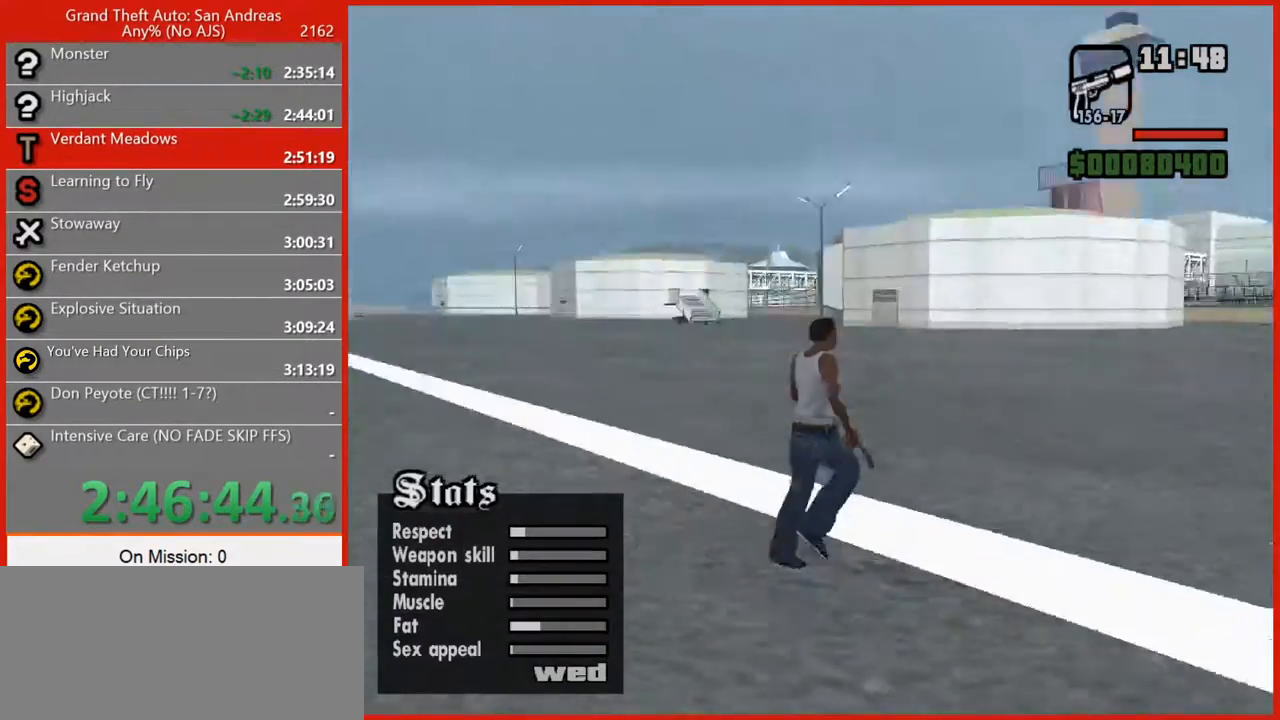
{"keys": ["w"], "mouse": [], "events": [[80, "space", "down"], [180, "space", "up"], [260, "space", "down"], [320, "space", "up"], [440, "space", "down"], [500, "space", "up"]]}
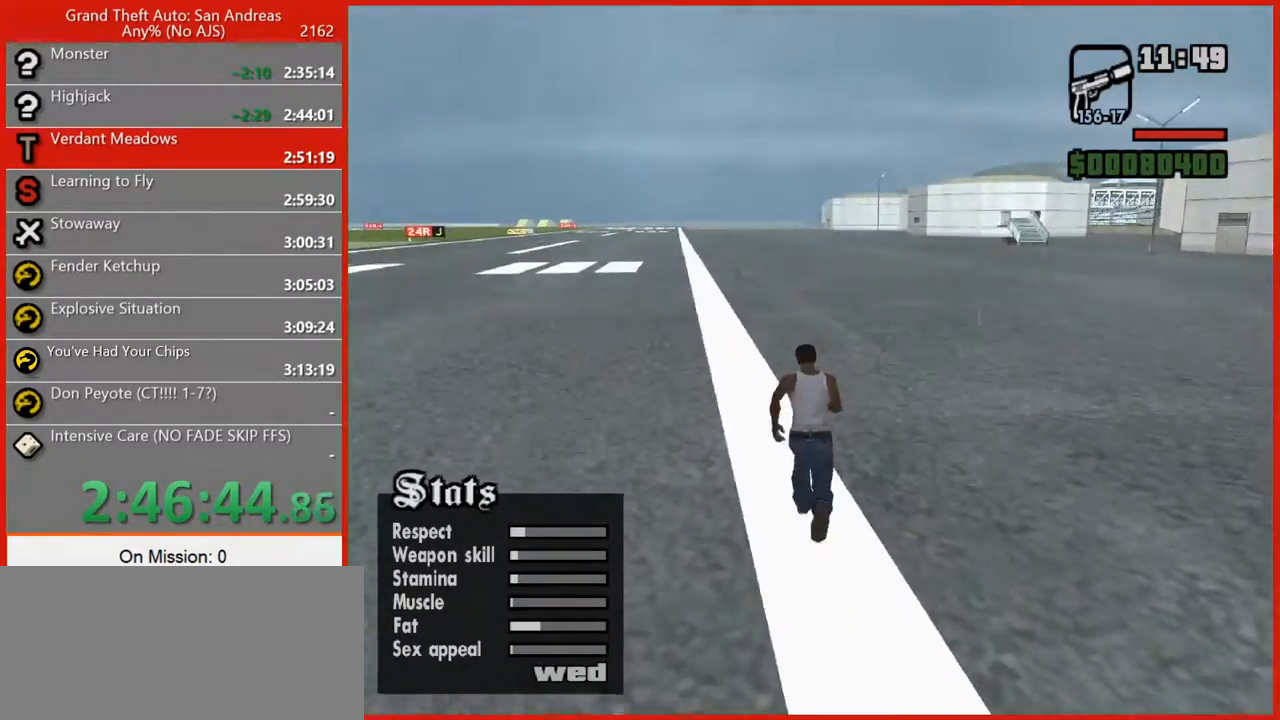
{"keys": ["q", "w"], "mouse": [], "events": [[40, "q", "down"], [100, "space", "down"], [160, "space", "up"], [240, "space", "down"], [320, "space", "up"], [420, "space", "down"], [460, "space", "up"]]}
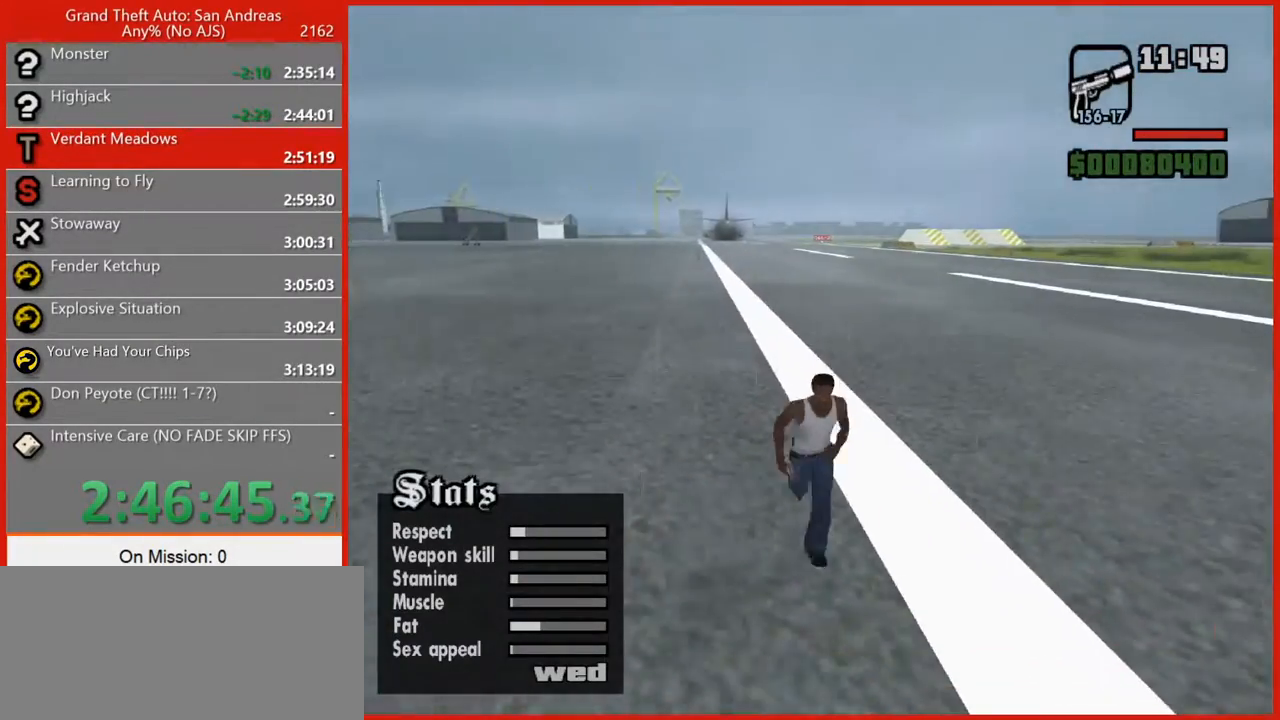
{"keys": ["q", "space", "w"], "mouse": [], "events": [[120, "space", "down"], [160, "space", "up"], [300, "space", "down"], [340, "space", "up"], [440, "space", "down"]]}
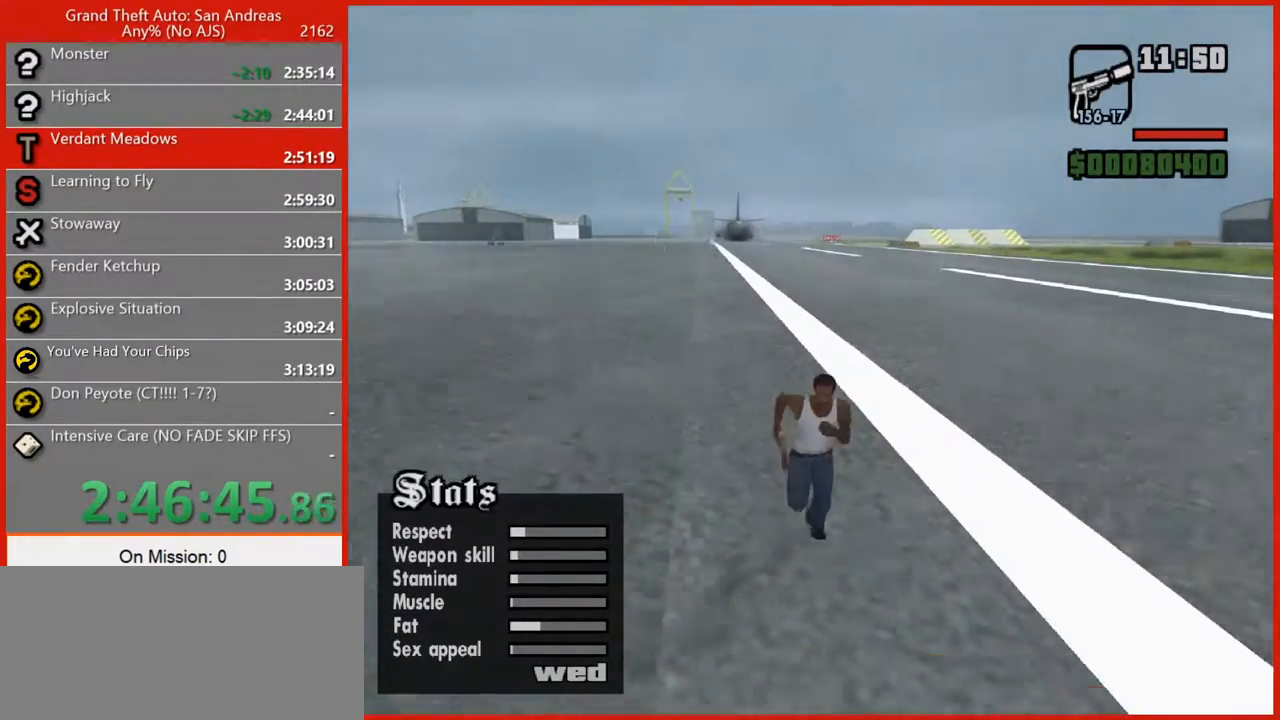
{"keys": ["q", "w"], "mouse": [], "events": [[20, "space", "up"], [140, "space", "down"], [180, "space", "up"], [260, "space", "down"], [360, "space", "up"], [440, "space", "down"], [500, "space", "up"]]}
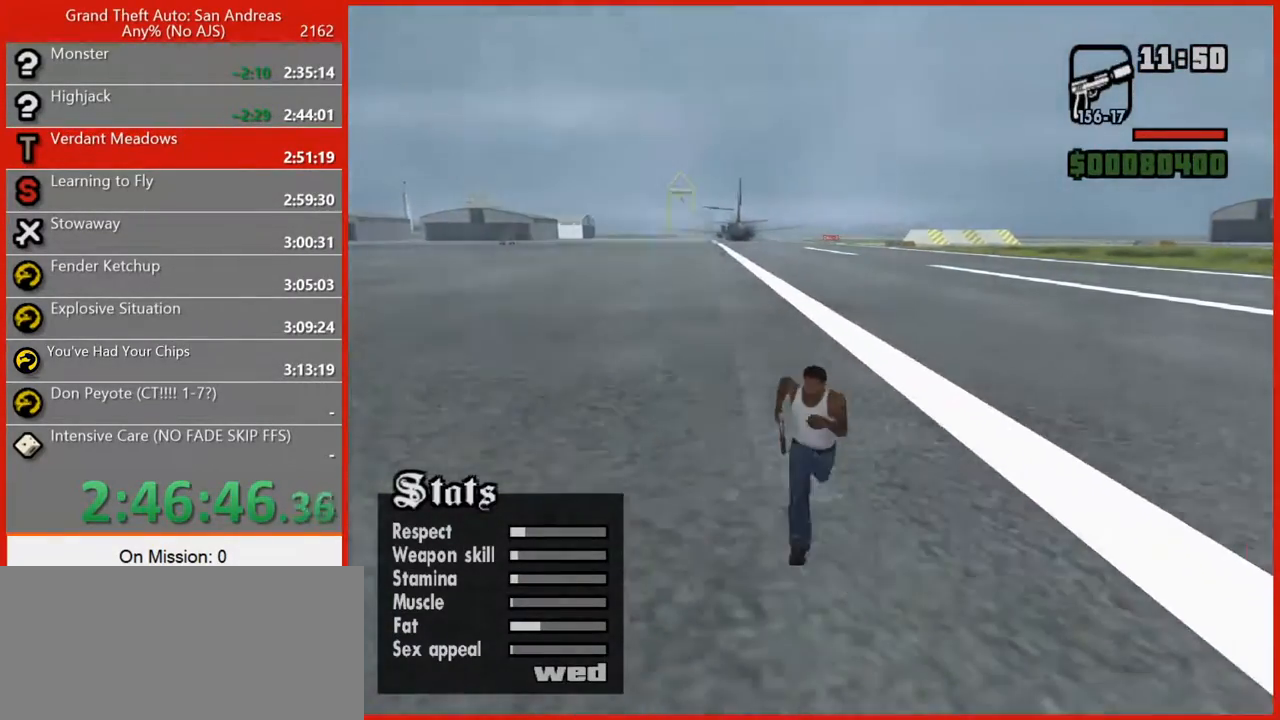
{"keys": ["w"], "mouse": [], "events": [[100, "q", "up"], [100, "space", "down"], [160, "space", "up"], [240, "space", "down"], [320, "space", "up"], [420, "space", "down"], [460, "space", "up"]]}
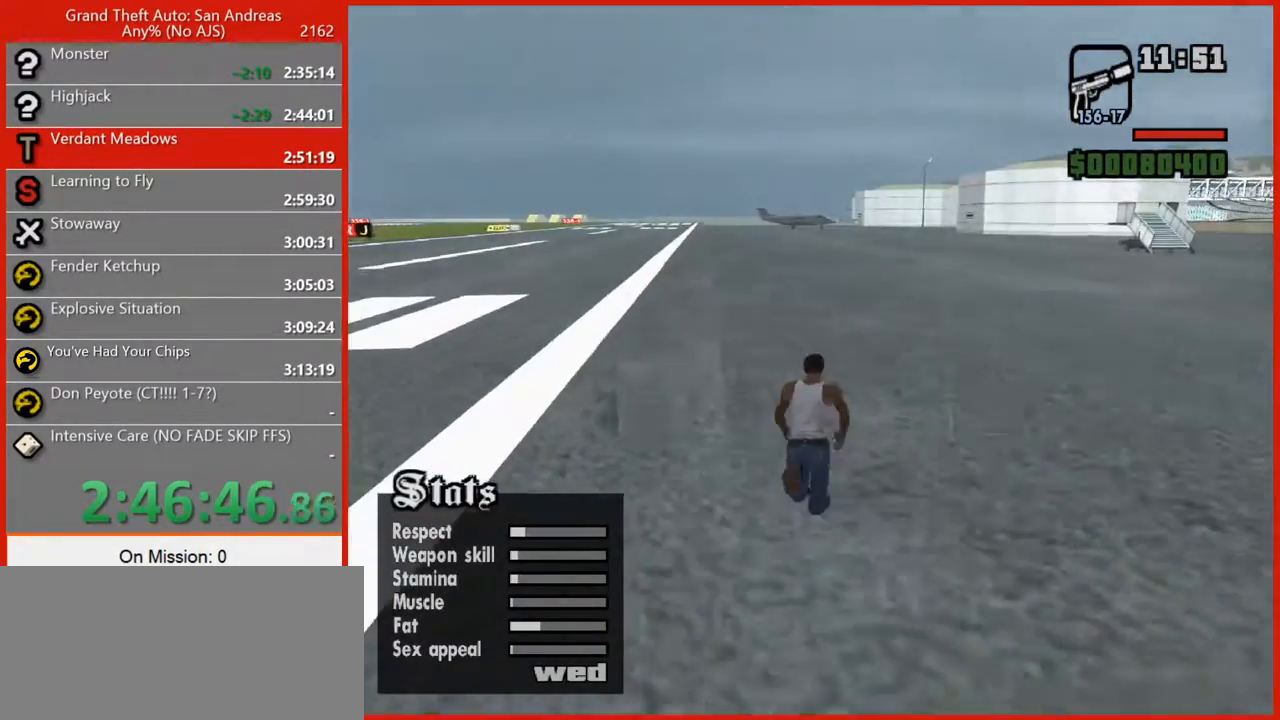
{"keys": ["w"], "mouse": [], "events": [[80, "space", "down"], [160, "space", "up"], [260, "space", "down"], [300, "space", "up"], [400, "space", "down"], [480, "space", "up"]]}
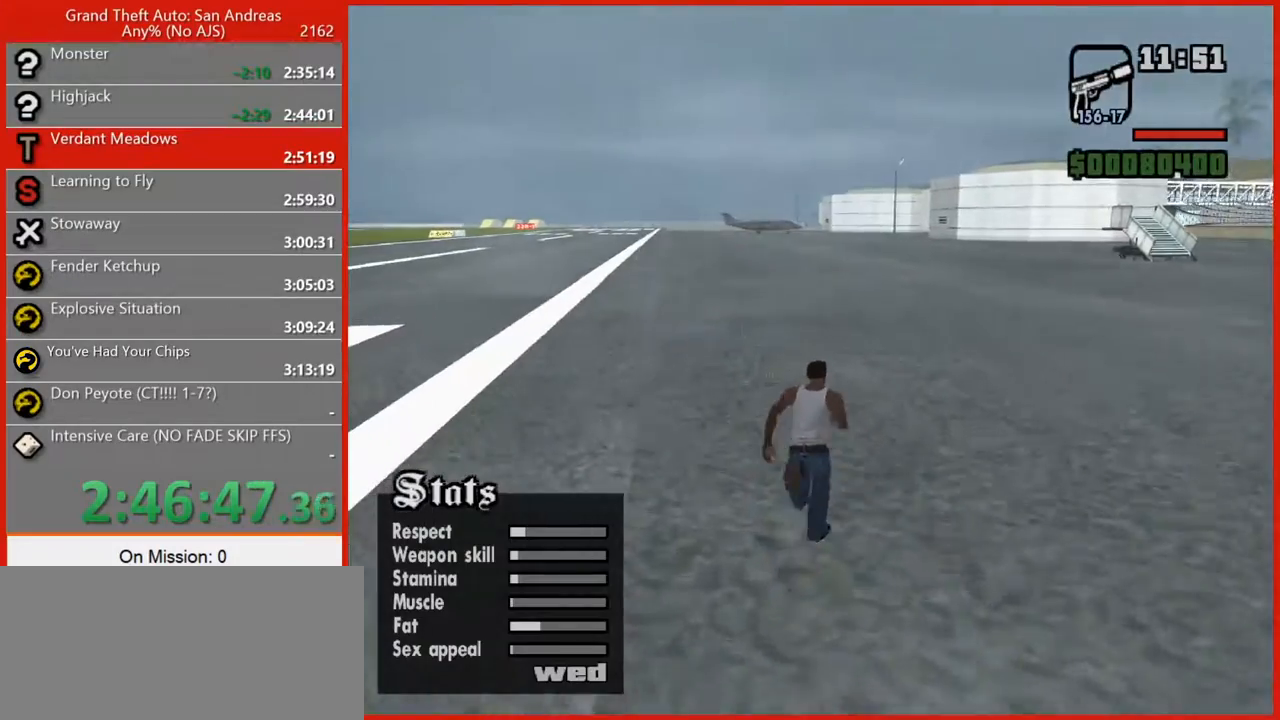
{"keys": ["w"], "mouse": [], "events": [[80, "space", "down"], [140, "space", "up"], [220, "space", "down"], [320, "space", "up"], [400, "space", "down"], [460, "space", "up"]]}
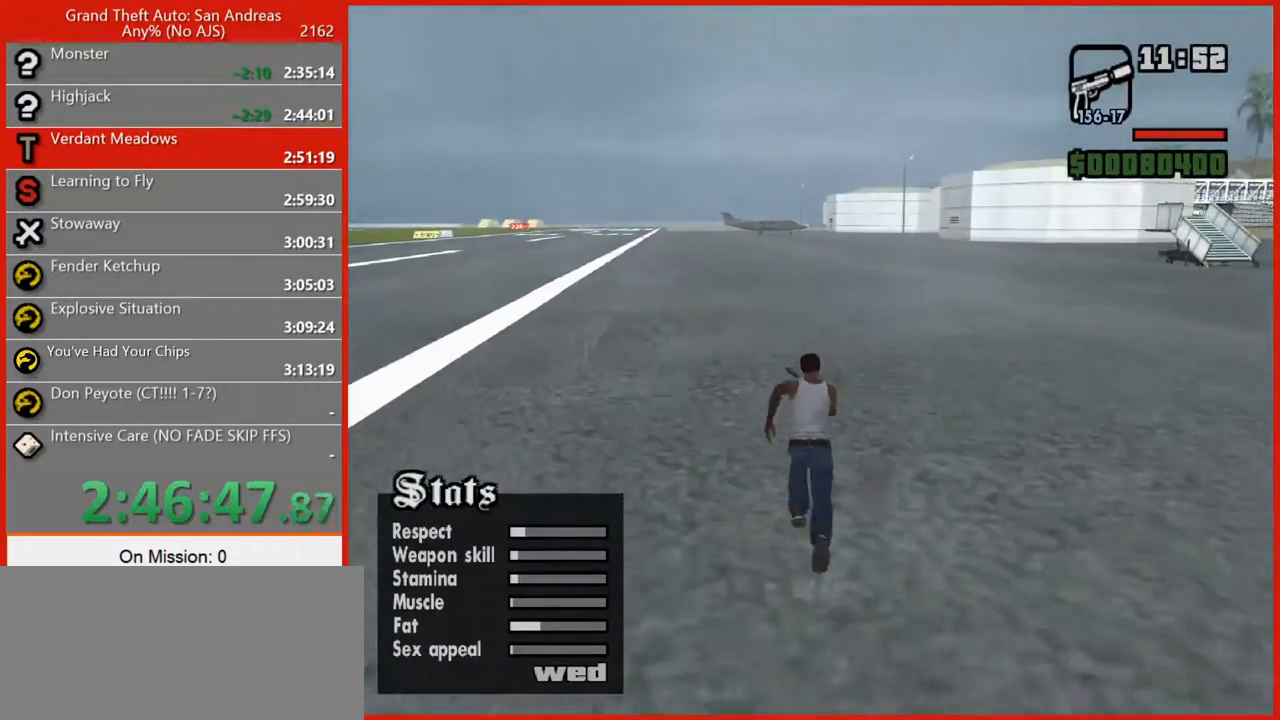
{"keys": ["w"], "mouse": [], "events": [[100, "space", "down"], [160, "space", "up"], [240, "space", "down"], [340, "space", "up"], [420, "space", "down"], [460, "space", "up"]]}
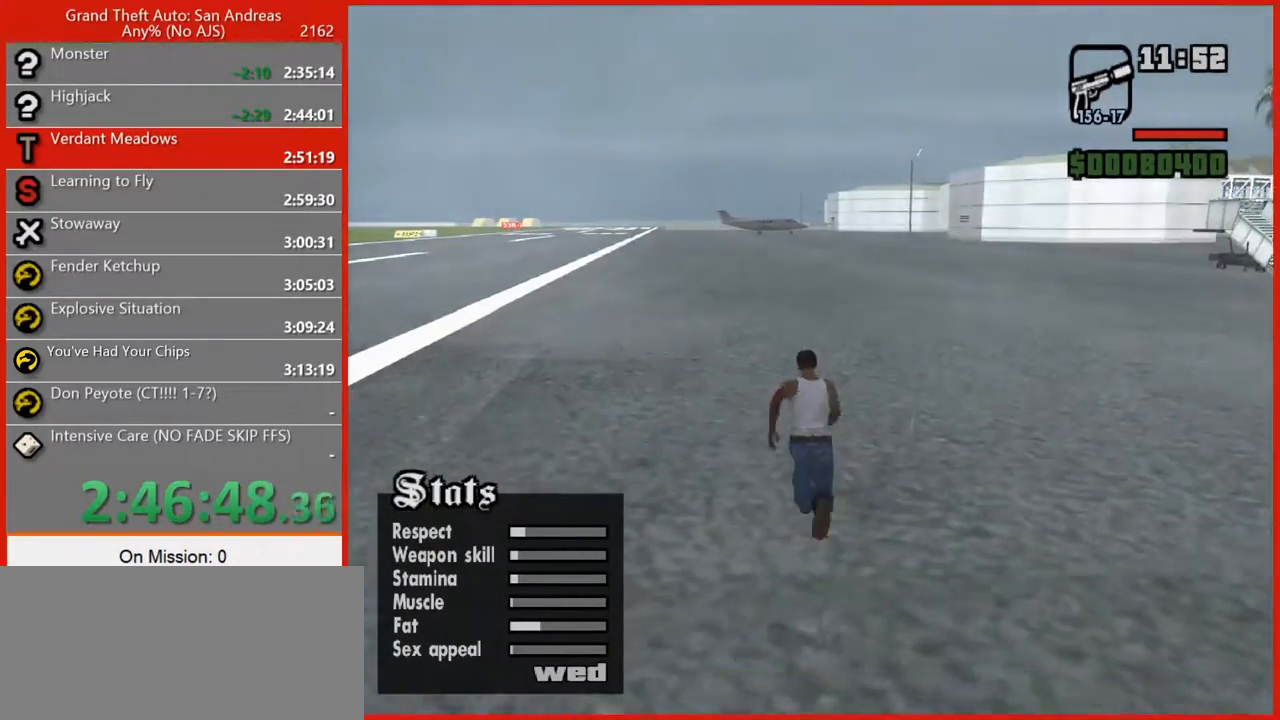
{"keys": ["space", "w"], "mouse": [], "events": [[80, "space", "down"], [160, "space", "up"], [260, "space", "down"], [300, "space", "up"], [440, "space", "down"]]}
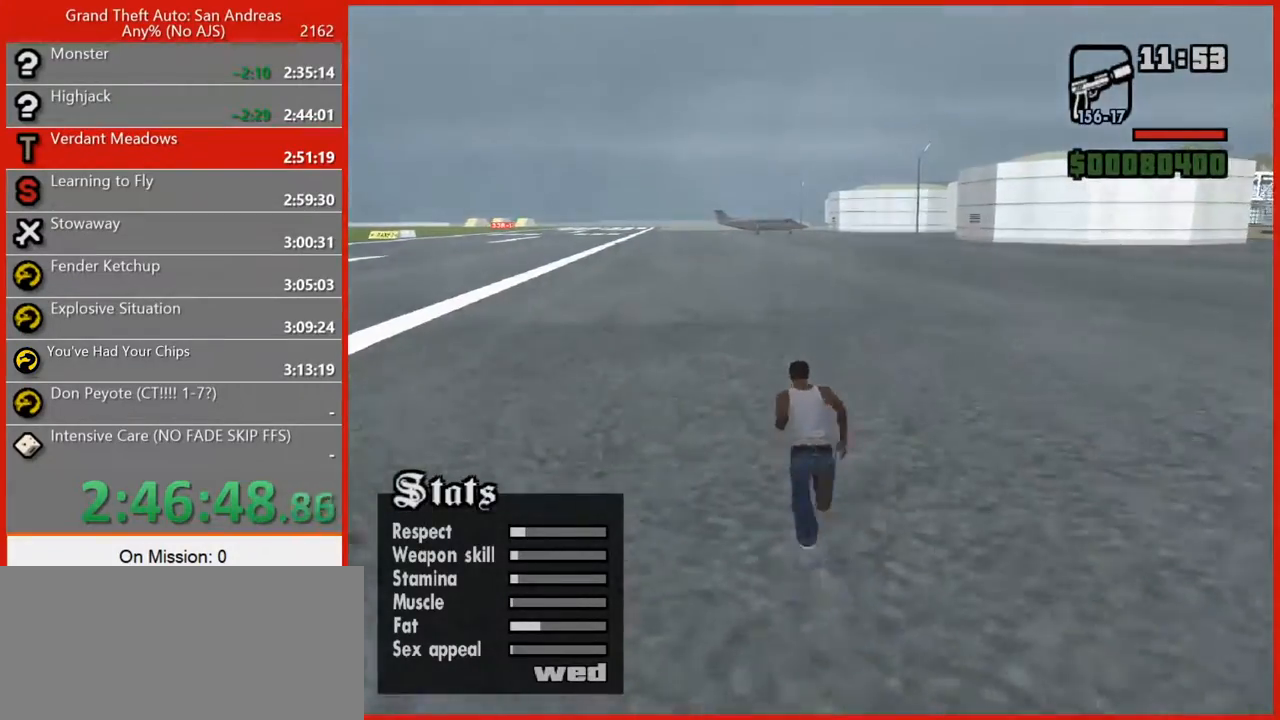
{"keys": ["space", "w"], "mouse": [], "events": [[20, "space", "up"], [140, "space", "down"], [220, "space", "up"], [320, "space", "down"], [400, "space", "up"], [500, "space", "down"]]}
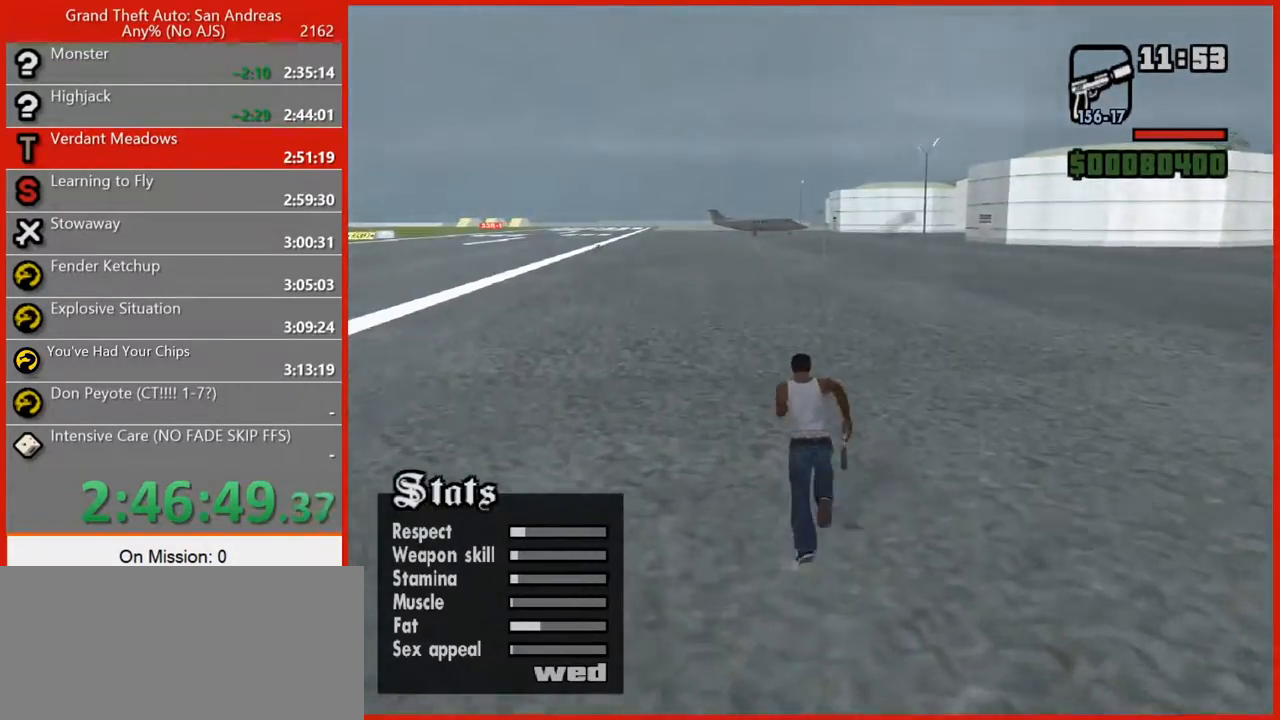
{"keys": ["w"], "mouse": [], "events": [[100, "space", "up"], [200, "space", "down"], [280, "space", "up"], [380, "space", "down"], [460, "space", "up"]]}
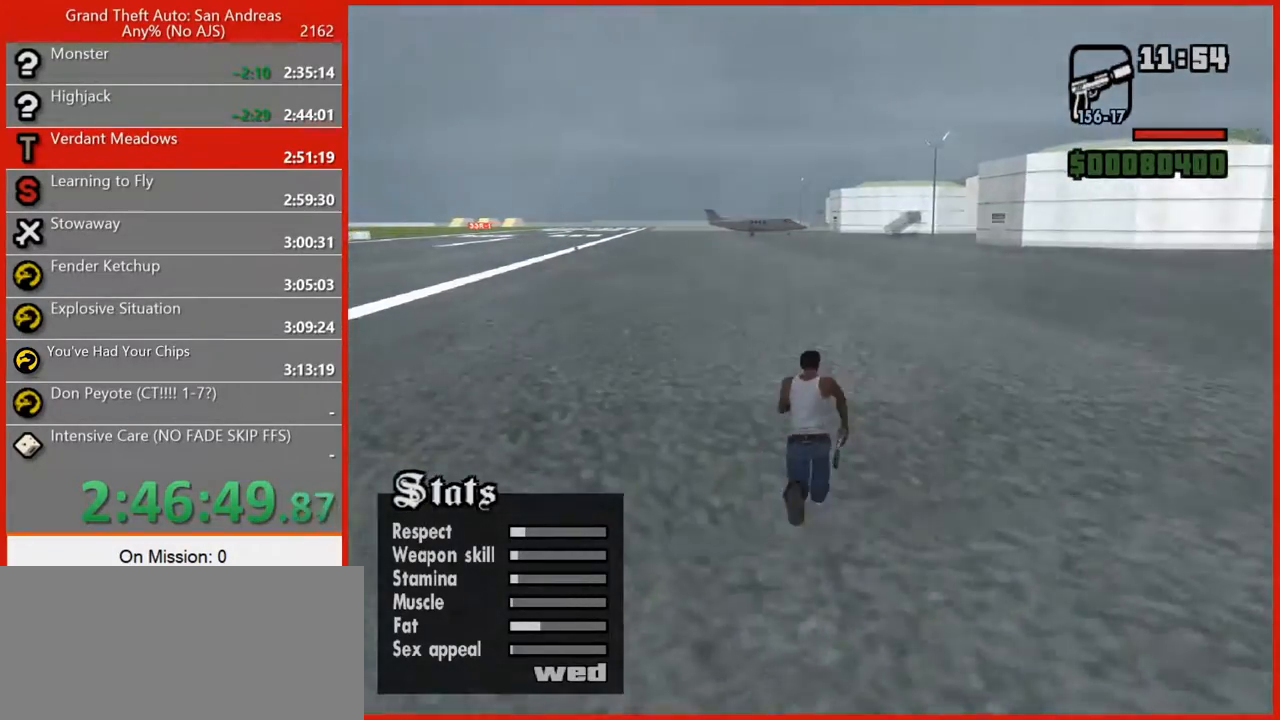
{"keys": ["space", "w"], "mouse": [], "events": [[80, "space", "down"], [160, "space", "up"], [260, "space", "down"], [380, "space", "up"], [480, "space", "down"]]}
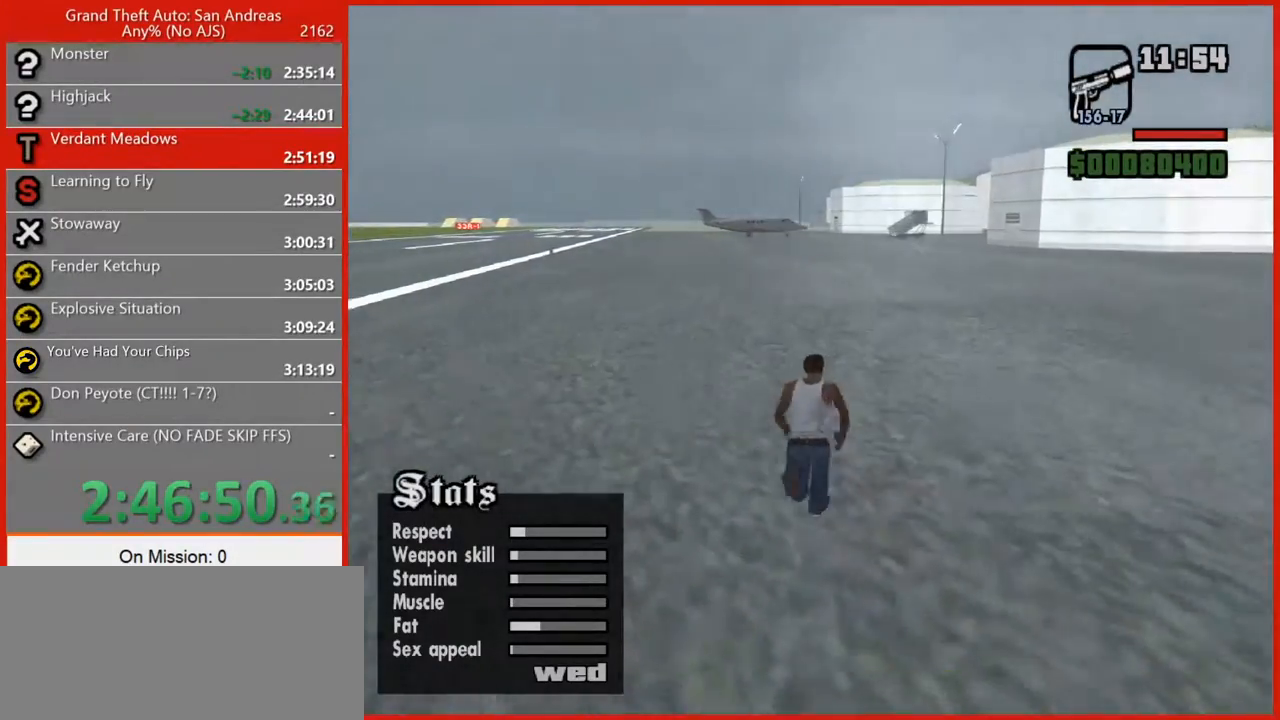
{"keys": ["w"], "mouse": [], "events": [[100, "space", "up"], [180, "space", "down"], [280, "space", "up"], [400, "space", "down"], [460, "space", "up"]]}
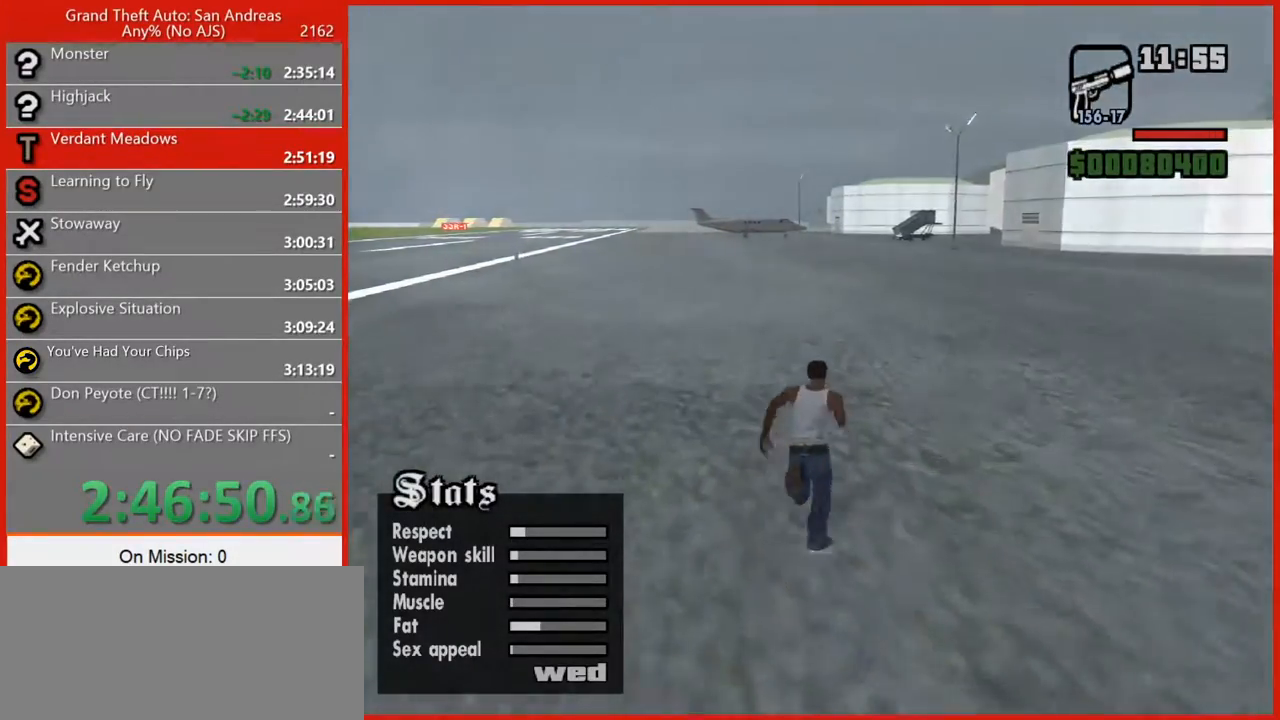
{"keys": ["w"], "mouse": [], "events": [[40, "space", "down"], [160, "space", "up"], [280, "space", "down"], [340, "space", "up"], [420, "space", "down"], [460, "space", "up"]]}
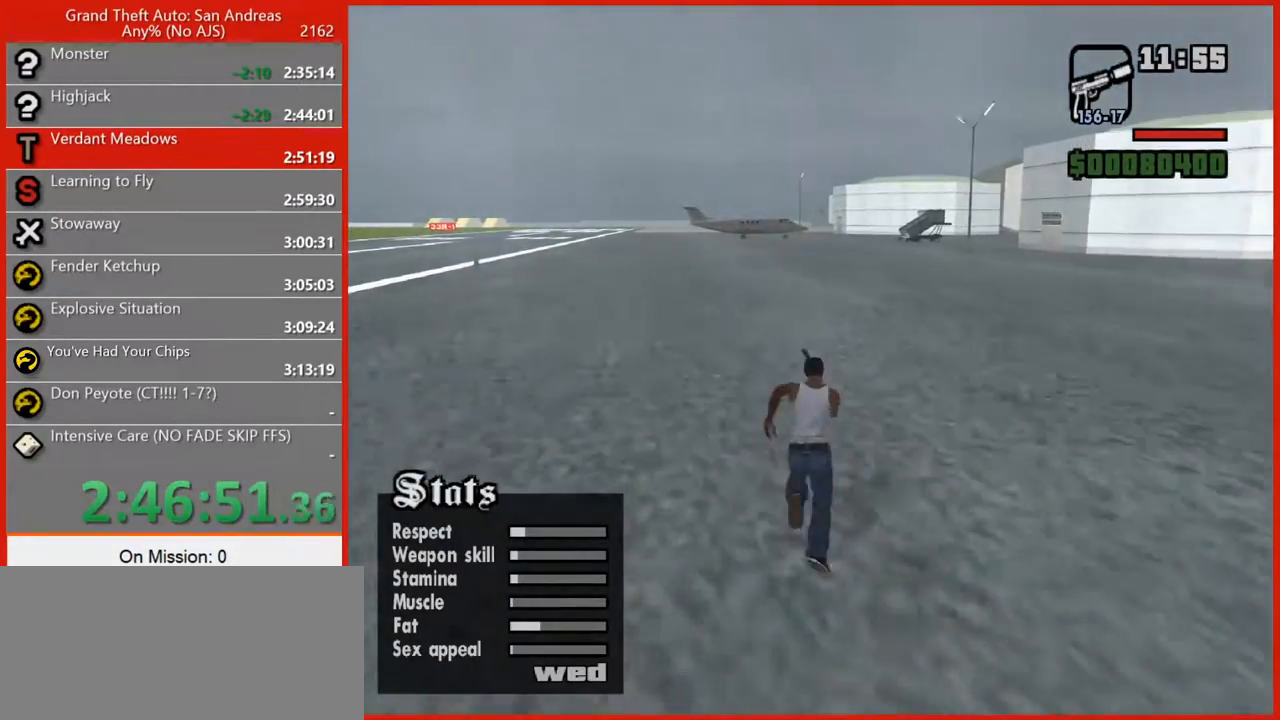
{"keys": ["space", "w"], "mouse": [], "events": [[120, "space", "down"], [200, "space", "up"], [300, "space", "down"], [400, "space", "up"], [480, "space", "down"]]}
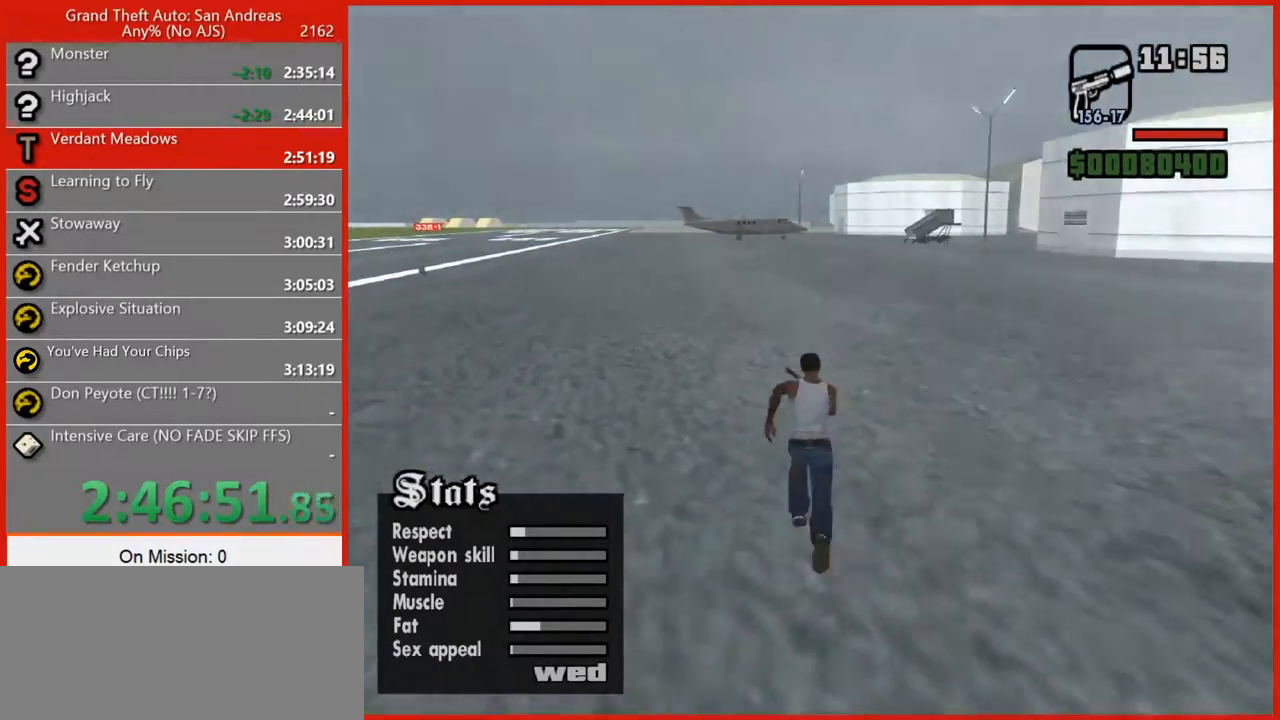
{"keys": ["w"], "mouse": [], "events": [[100, "space", "up"], [180, "space", "down"], [260, "space", "up"], [360, "space", "down"], [440, "space", "up"]]}
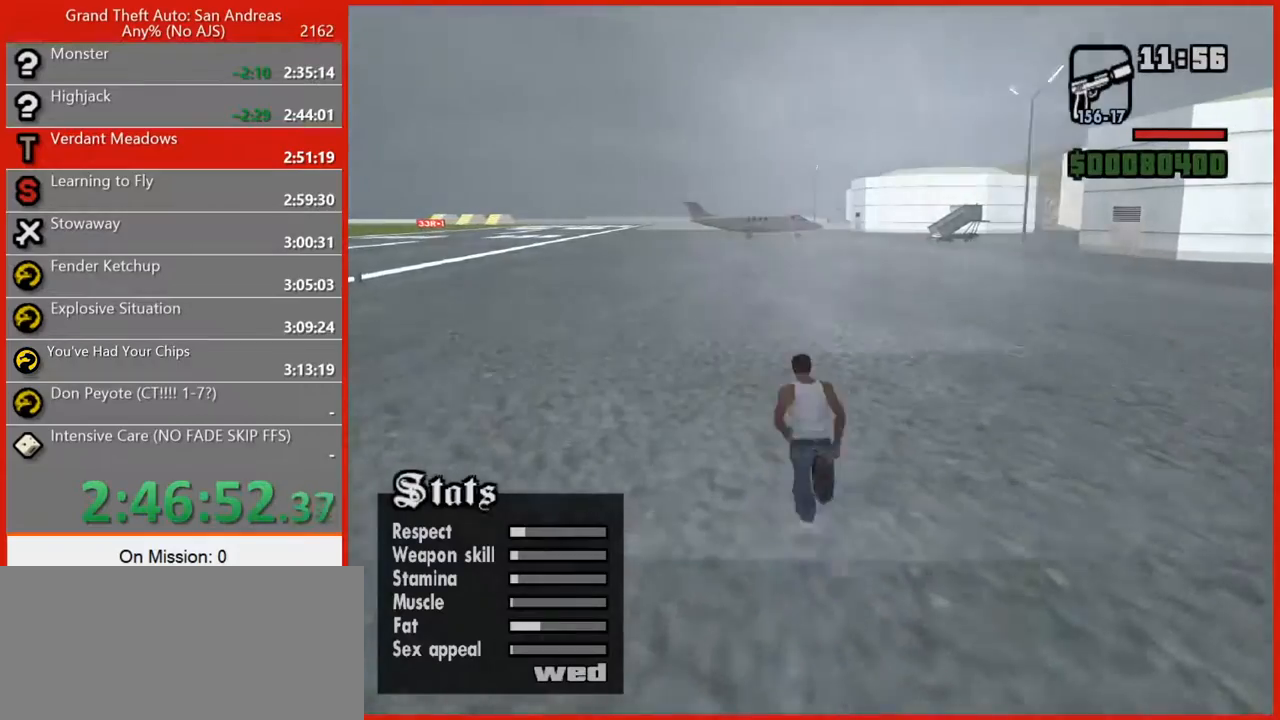
{"keys": ["space", "w"], "mouse": [], "events": [[40, "space", "down"], [160, "space", "up"], [240, "space", "down"], [340, "space", "up"], [420, "space", "down"]]}
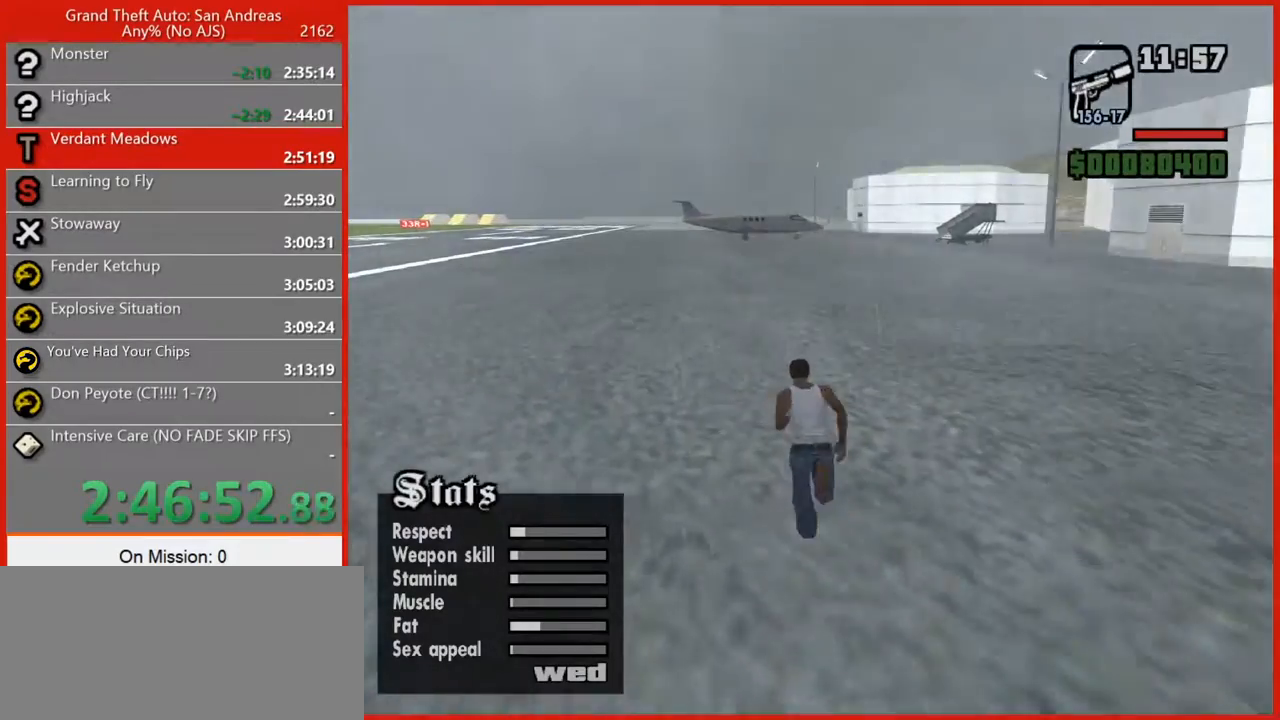
{"keys": ["space", "w"], "mouse": [], "events": [[20, "space", "up"], [120, "space", "down"], [200, "space", "up"], [300, "space", "down"], [380, "space", "up"], [480, "space", "down"]]}
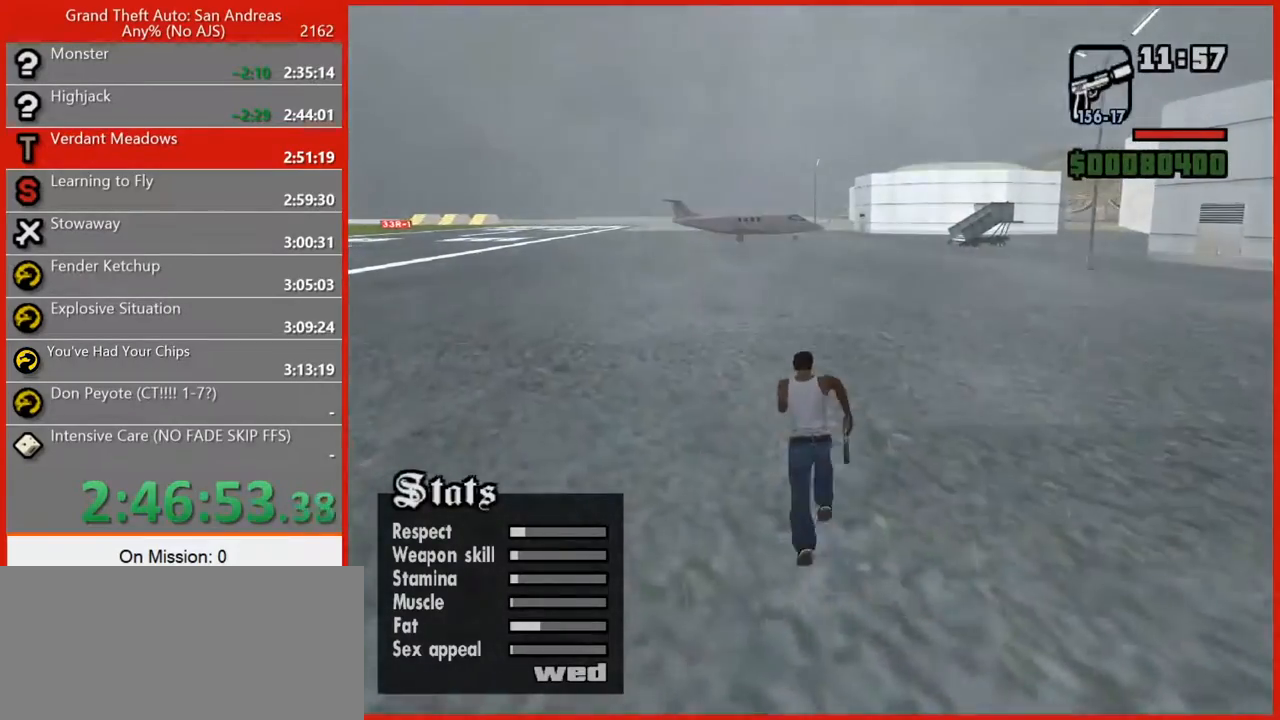
{"keys": ["w"], "mouse": [], "events": [[140, "space", "up"], [180, "space", "down"], [320, "space", "up"], [400, "space", "down"], [500, "space", "up"]]}
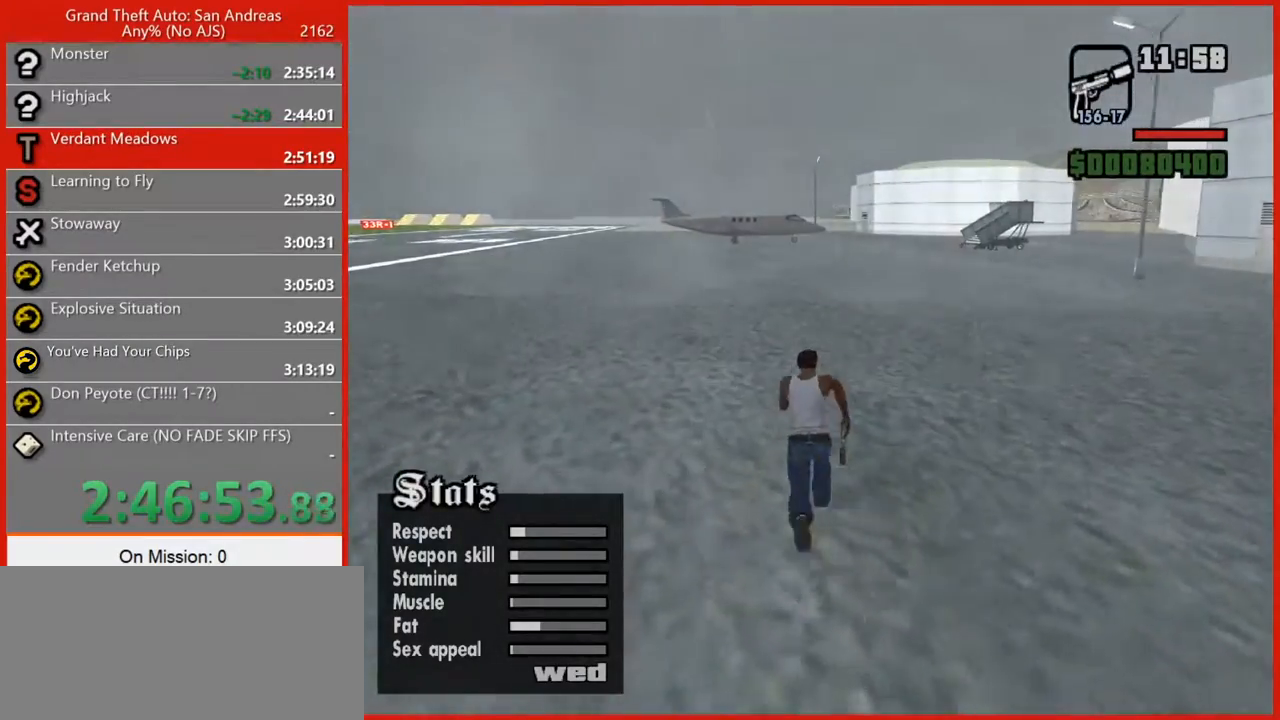
{"keys": ["space", "w"], "mouse": [], "events": [[100, "space", "down"], [200, "space", "up"], [280, "space", "down"], [380, "space", "up"], [460, "space", "down"]]}
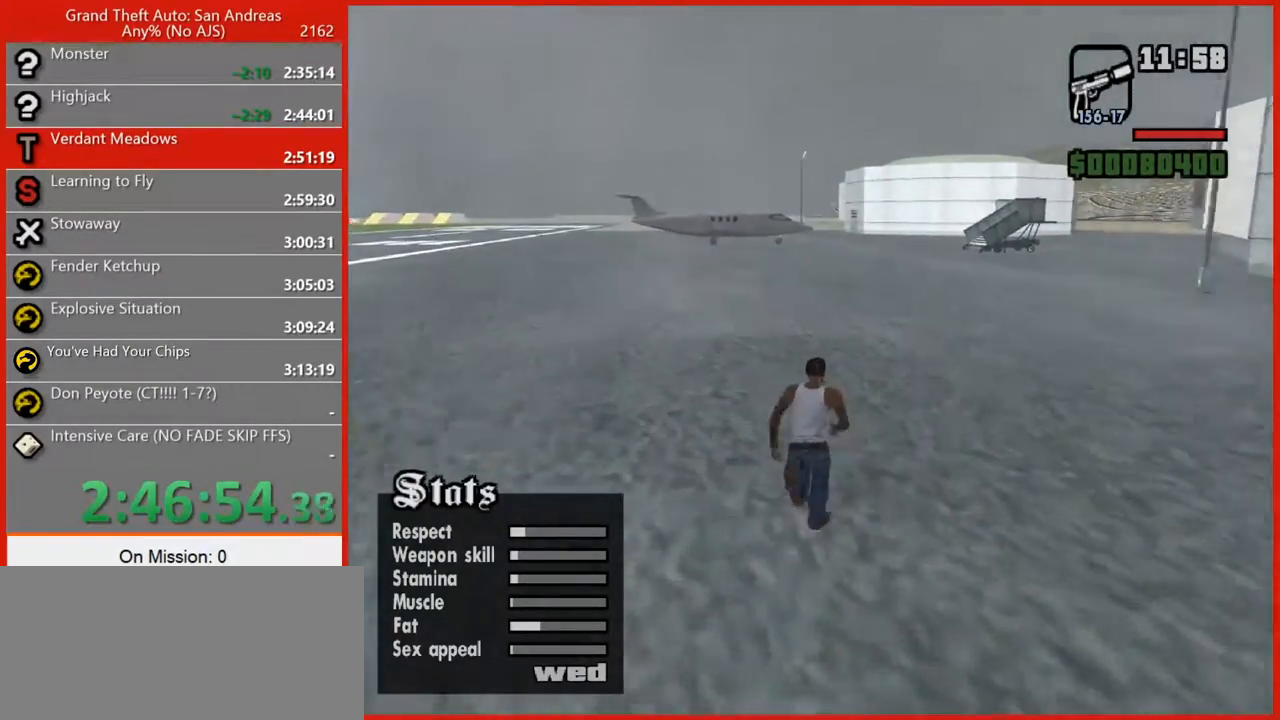
{"keys": ["w"], "mouse": [], "events": [[80, "space", "up"], [160, "space", "down"], [260, "space", "up"], [380, "space", "down"], [440, "space", "up"]]}
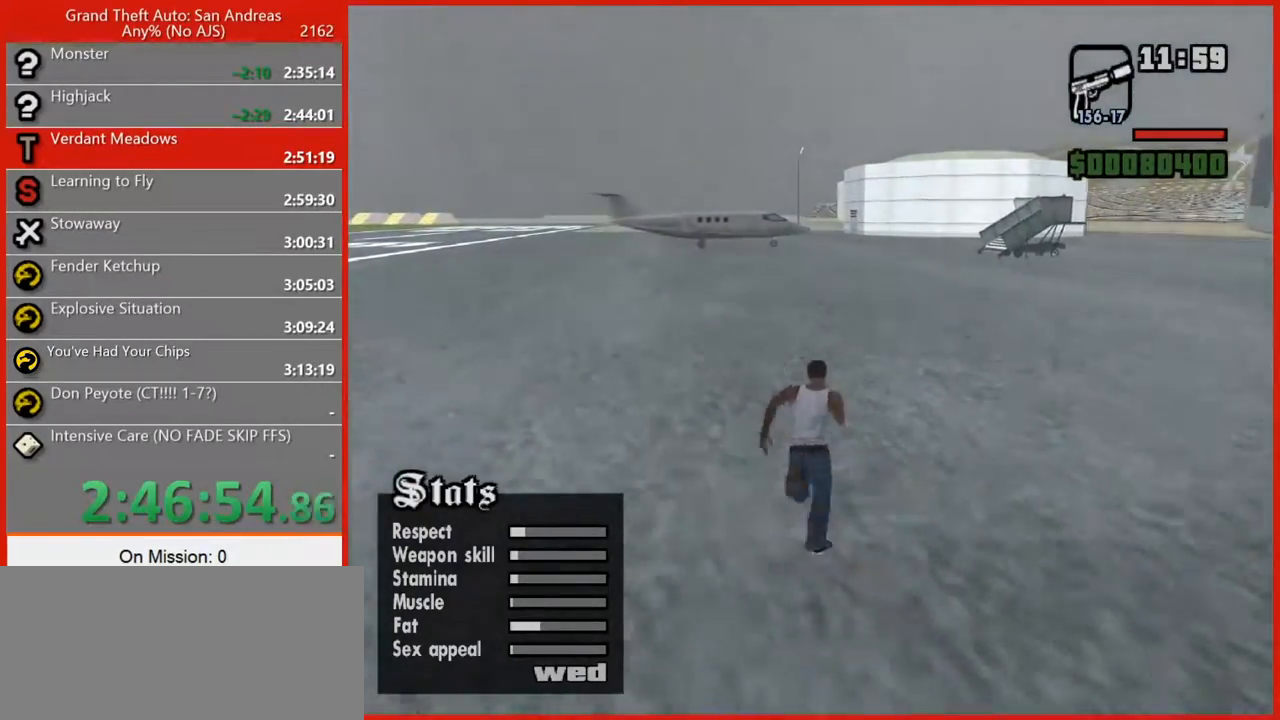
{"keys": ["w"], "mouse": [], "events": [[80, "space", "down"], [140, "space", "up"], [220, "space", "down"], [320, "space", "up"], [400, "space", "down"], [440, "space", "up"]]}
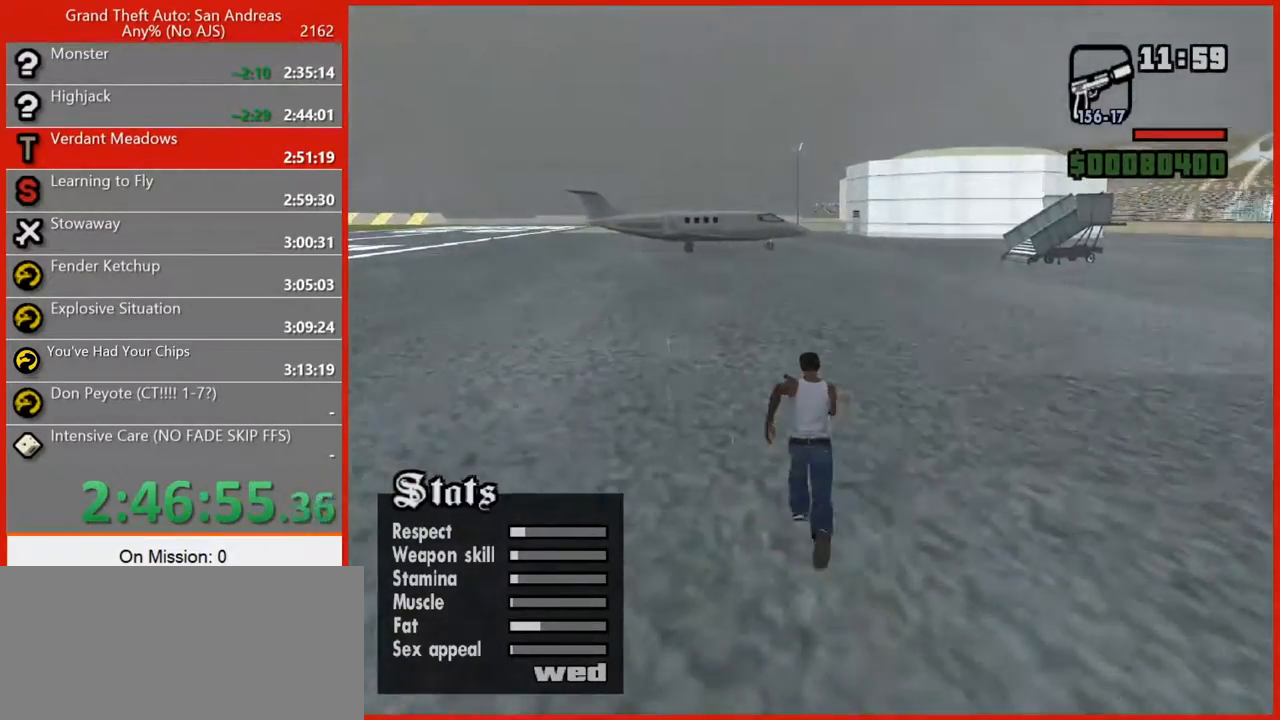
{"keys": ["space", "w"], "mouse": [], "events": [[40, "space", "down"], [140, "space", "up"], [240, "space", "down"], [340, "space", "up"], [420, "space", "down"]]}
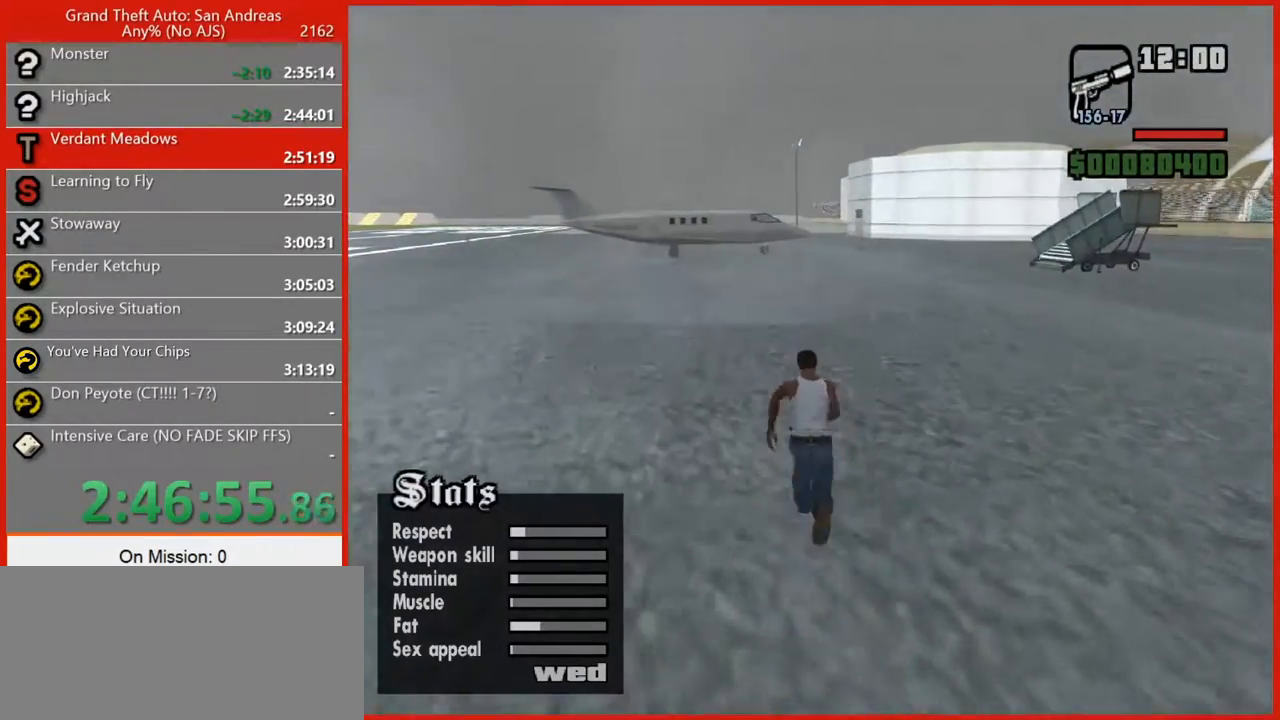
{"keys": ["space", "w"], "mouse": [], "events": [[20, "space", "up"], [120, "space", "down"], [220, "space", "up"], [300, "space", "down"], [380, "space", "up"], [480, "space", "down"]]}
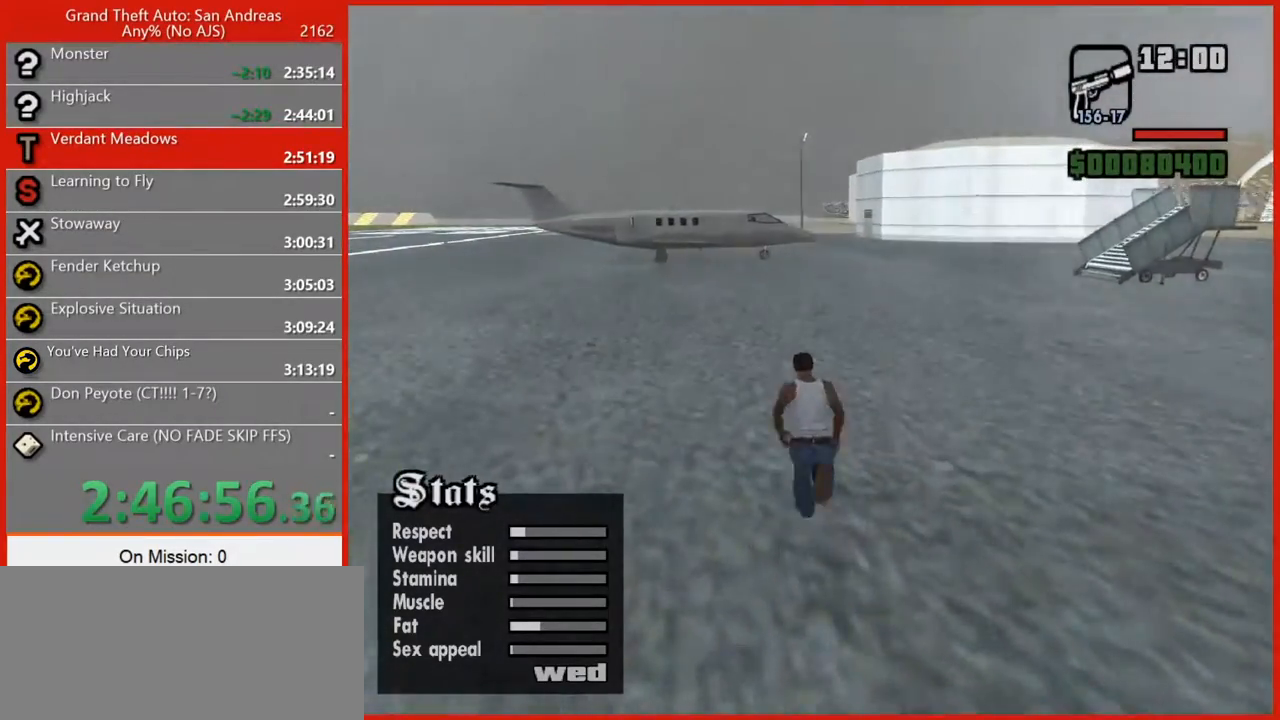
{"keys": ["w"], "mouse": [], "events": [[100, "space", "up"], [220, "space", "down"], [280, "space", "up"], [400, "space", "down"], [440, "space", "up"]]}
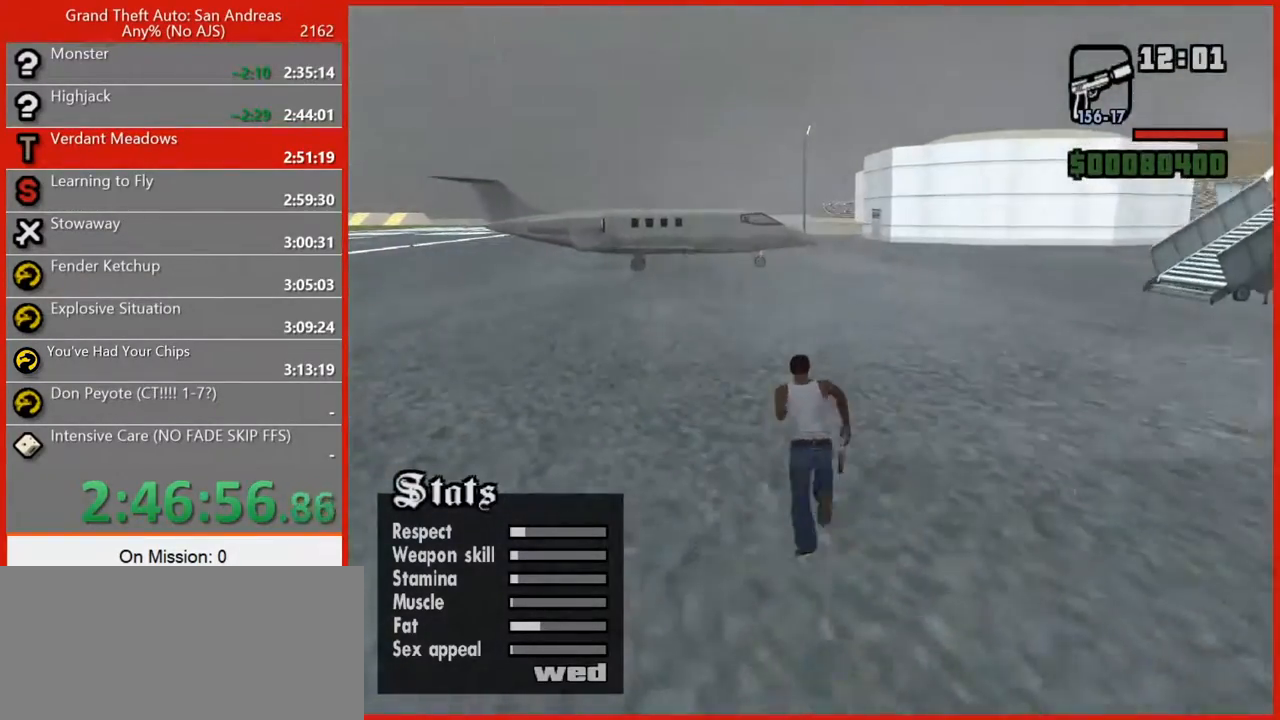
{"keys": ["space", "w"], "mouse": [], "events": [[40, "space", "down"], [140, "space", "up"], [240, "space", "down"], [320, "space", "up"], [460, "space", "down"]]}
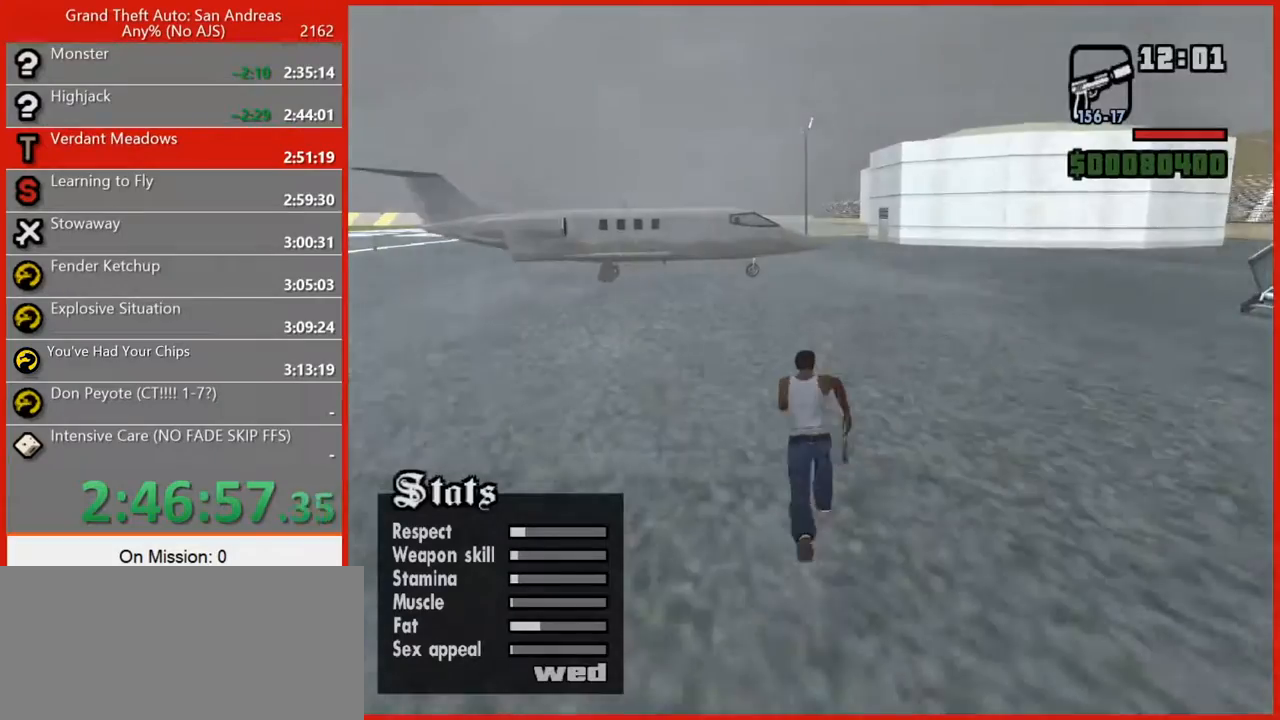
{"keys": ["w"], "mouse": [], "events": [[80, "space", "up"], [160, "space", "down"], [260, "space", "up"], [340, "space", "down"], [440, "space", "up"]]}
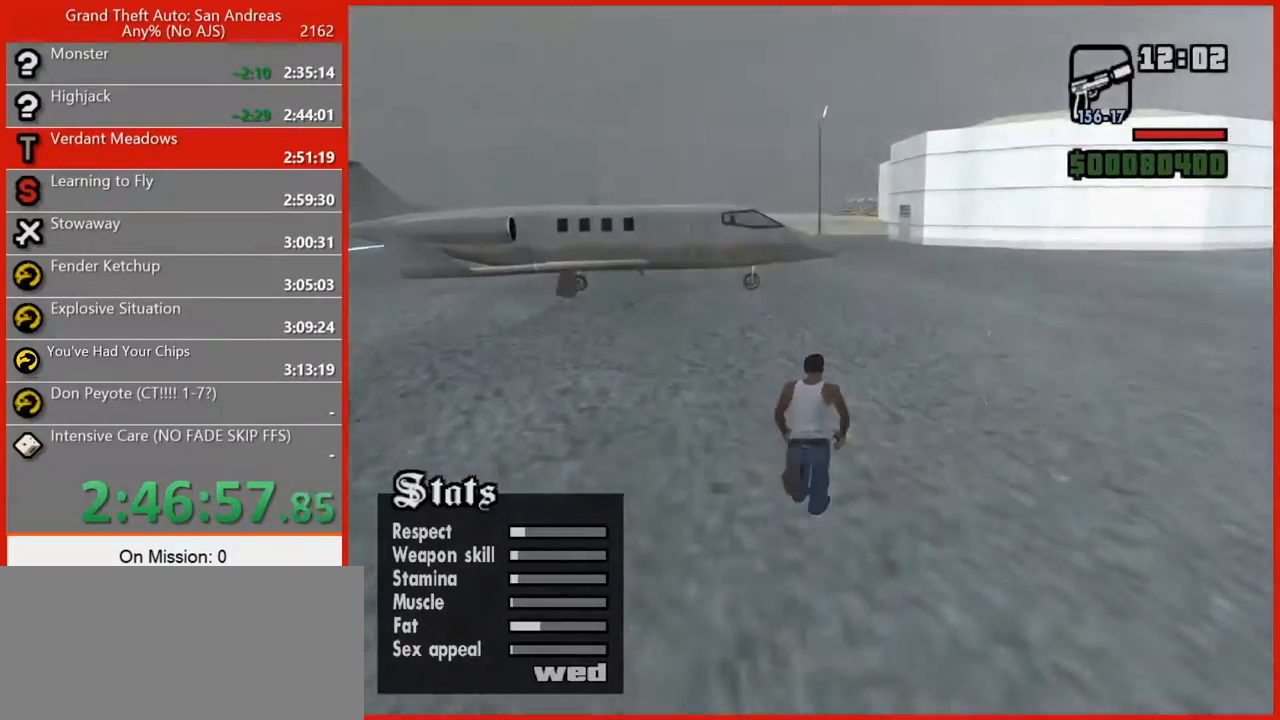
{"keys": ["w"], "mouse": [], "events": [[20, "space", "down"], [140, "space", "up"], [280, "space", "down"], [320, "space", "up"], [440, "space", "down"], [500, "space", "up"]]}